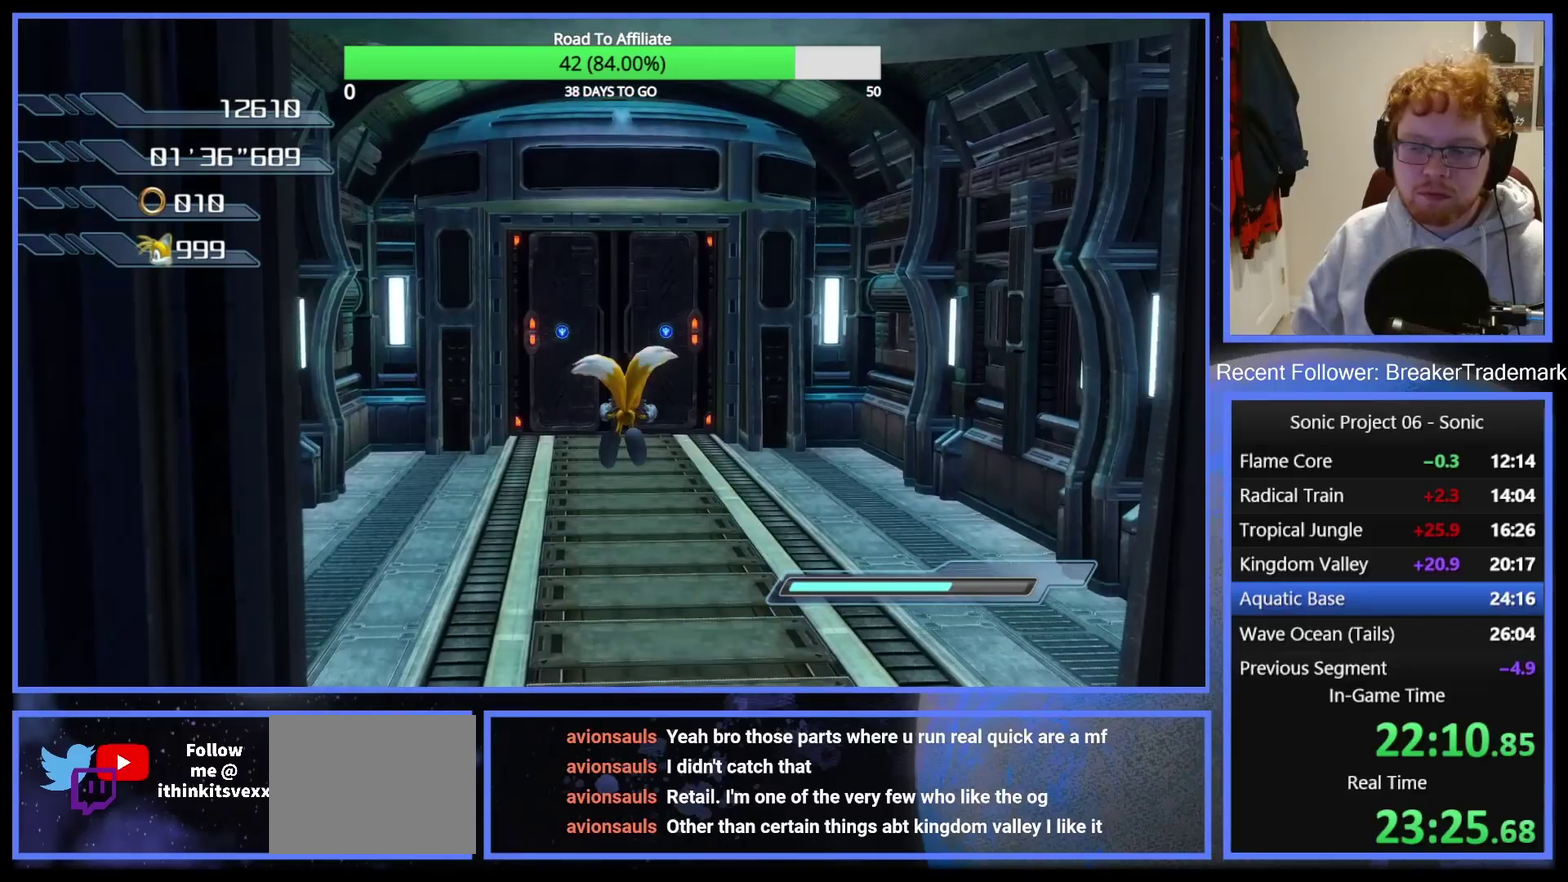
Gameplay with a controller (Xbox layout); each line is a JSON object with the inputs held at the frame after it. "events" lists button and stick changes between this image and that frame as [ms after this image, input, new state], when the widget could be followed in between. Not read: left_stick.
{"buttons": ["A"], "right_stick": "center", "events": [[166, "A", "down"]]}
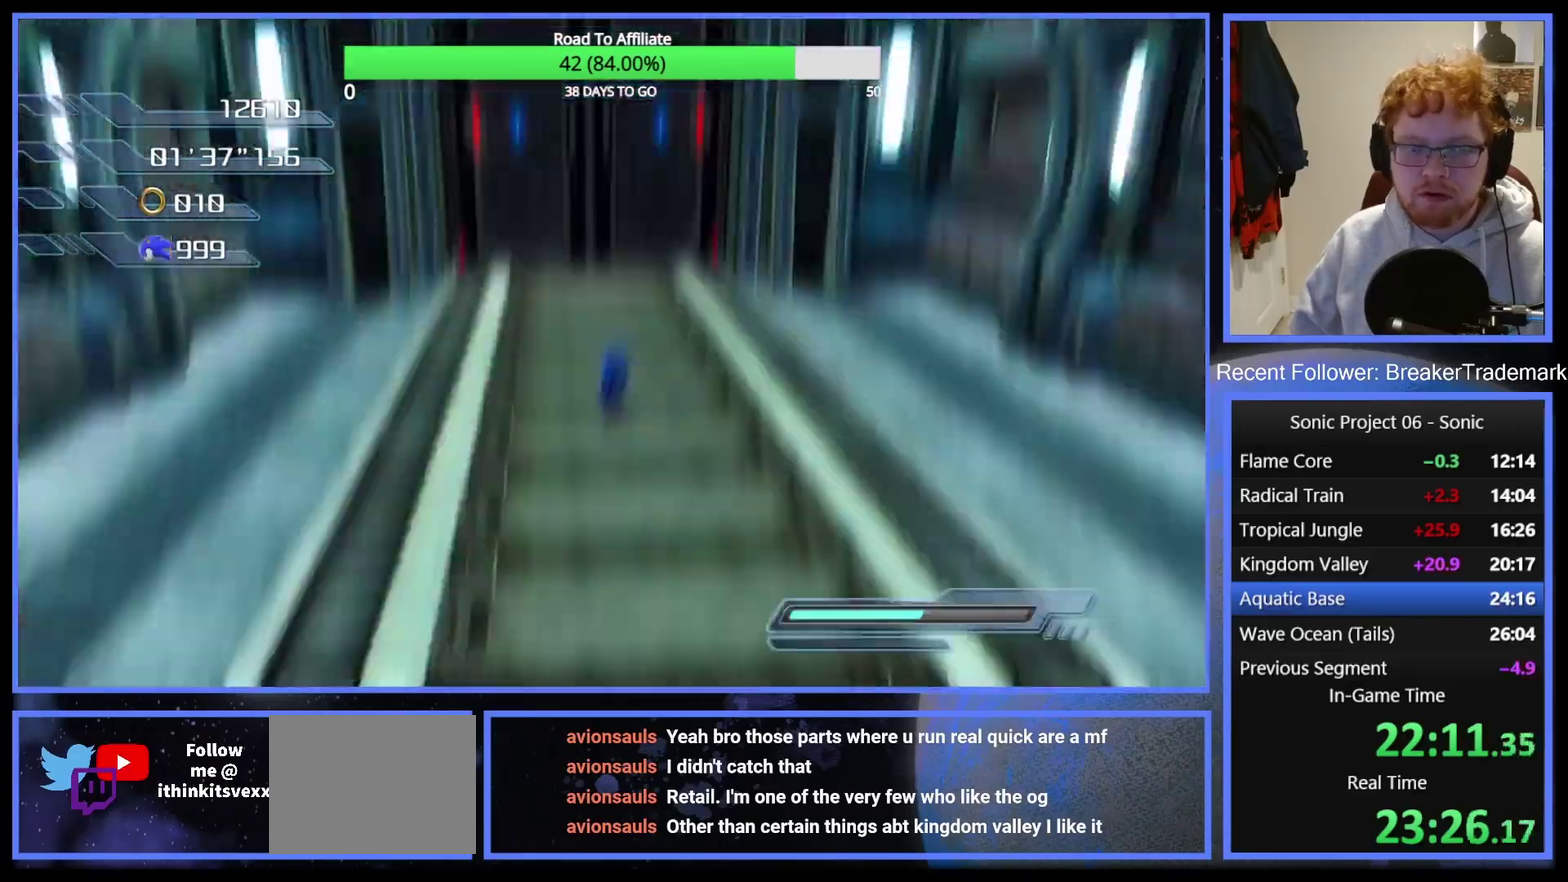
{"buttons": [], "right_stick": "down", "events": [[84, "A", "up"], [434, "right_stick", "down"]]}
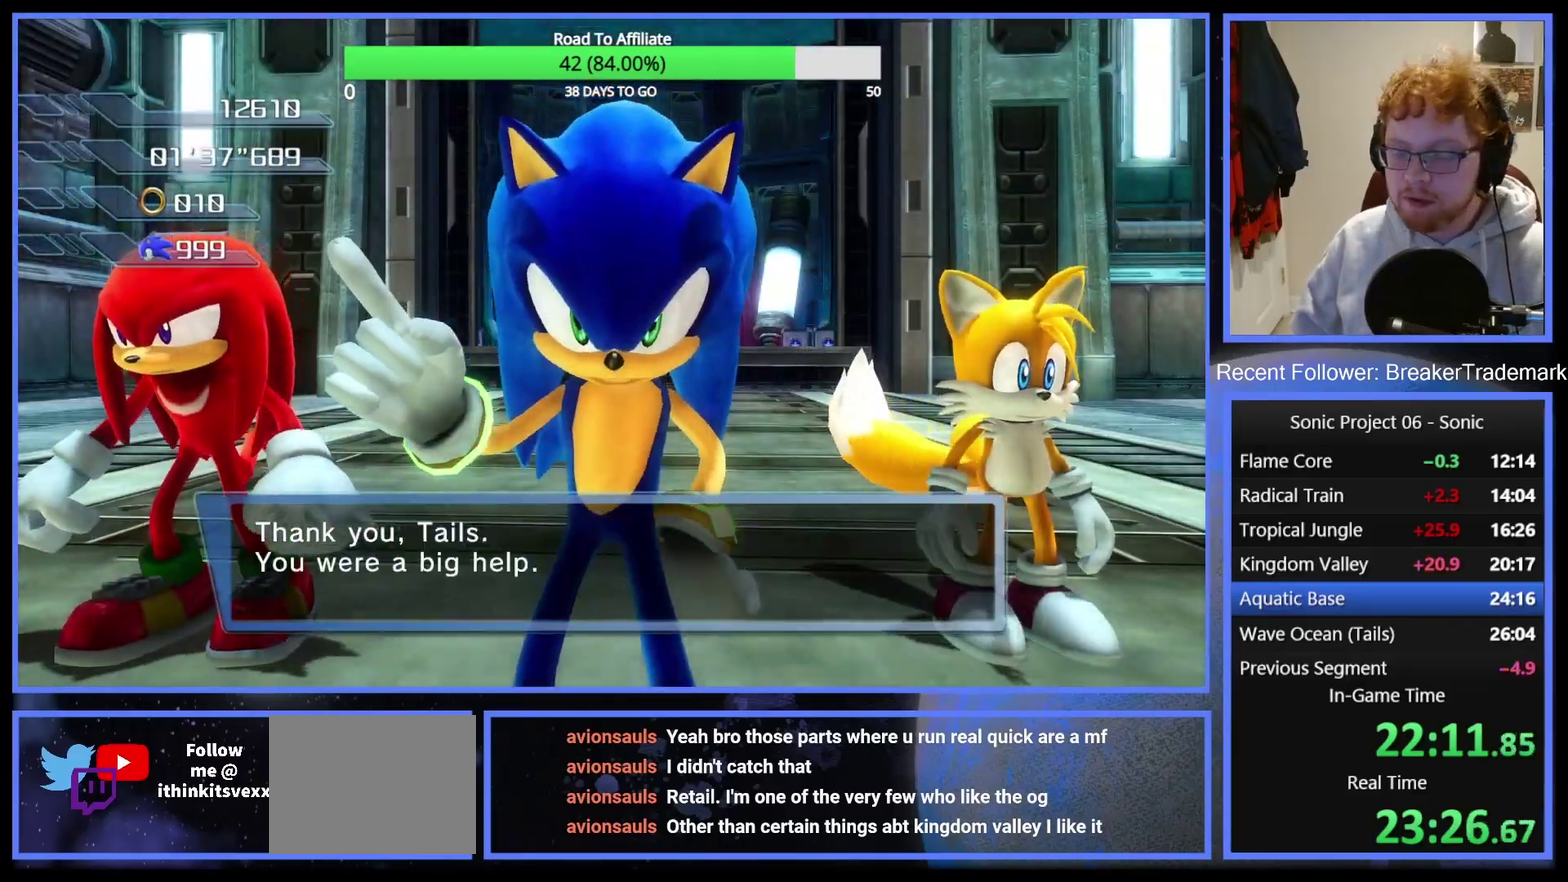
{"buttons": [], "right_stick": "center", "events": [[150, "right_stick", "center"]]}
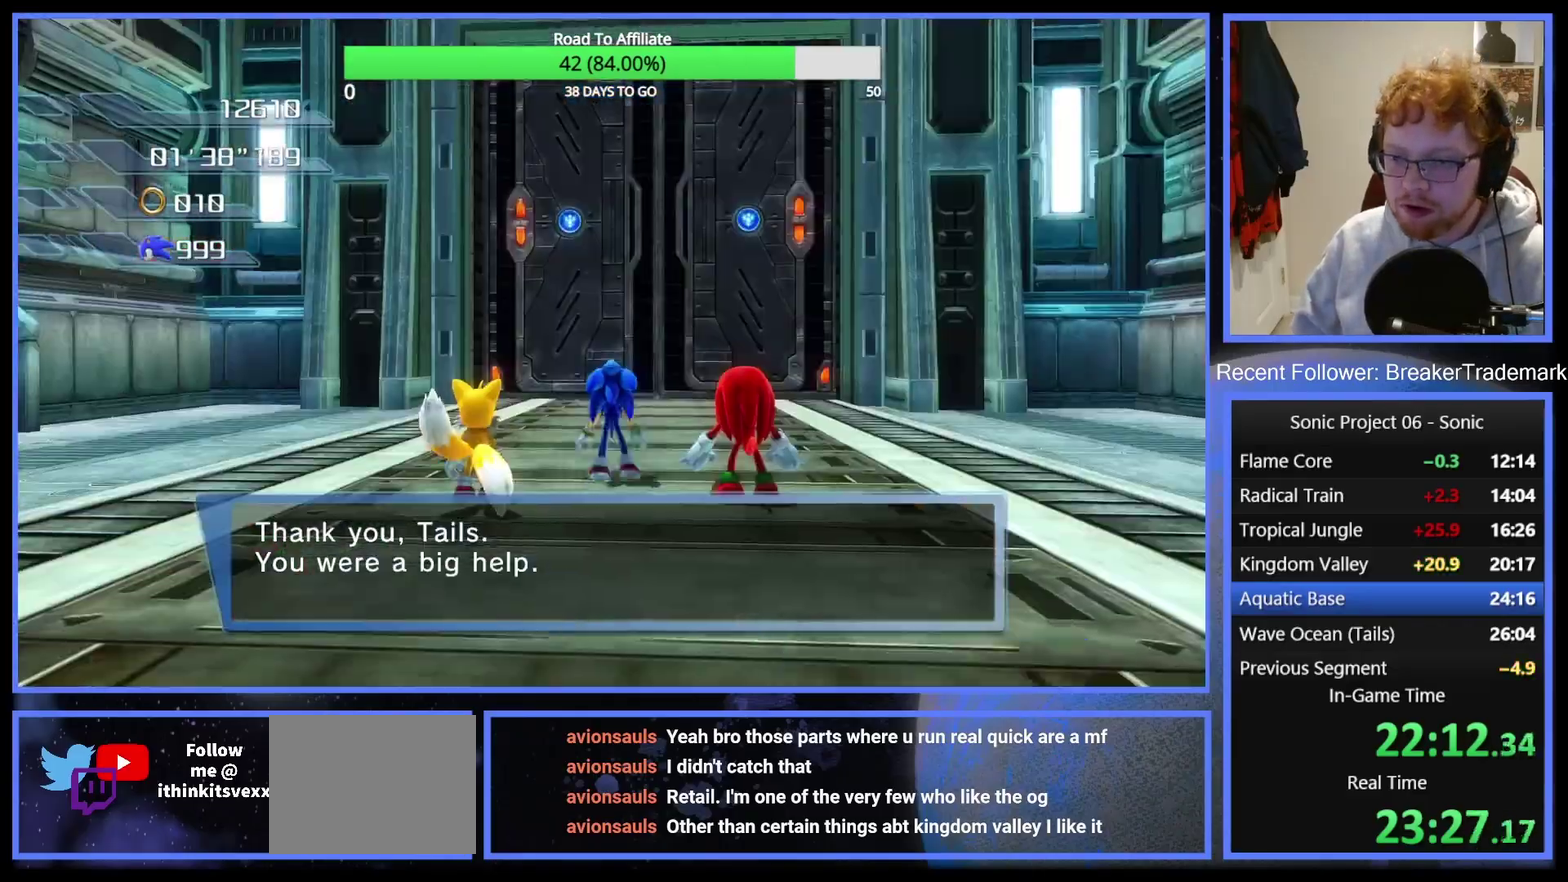
{"buttons": ["A"], "right_stick": "center", "events": [[33, "DPAD_RIGHT", "down"], [100, "DPAD_RIGHT", "up"], [334, "A", "down"]]}
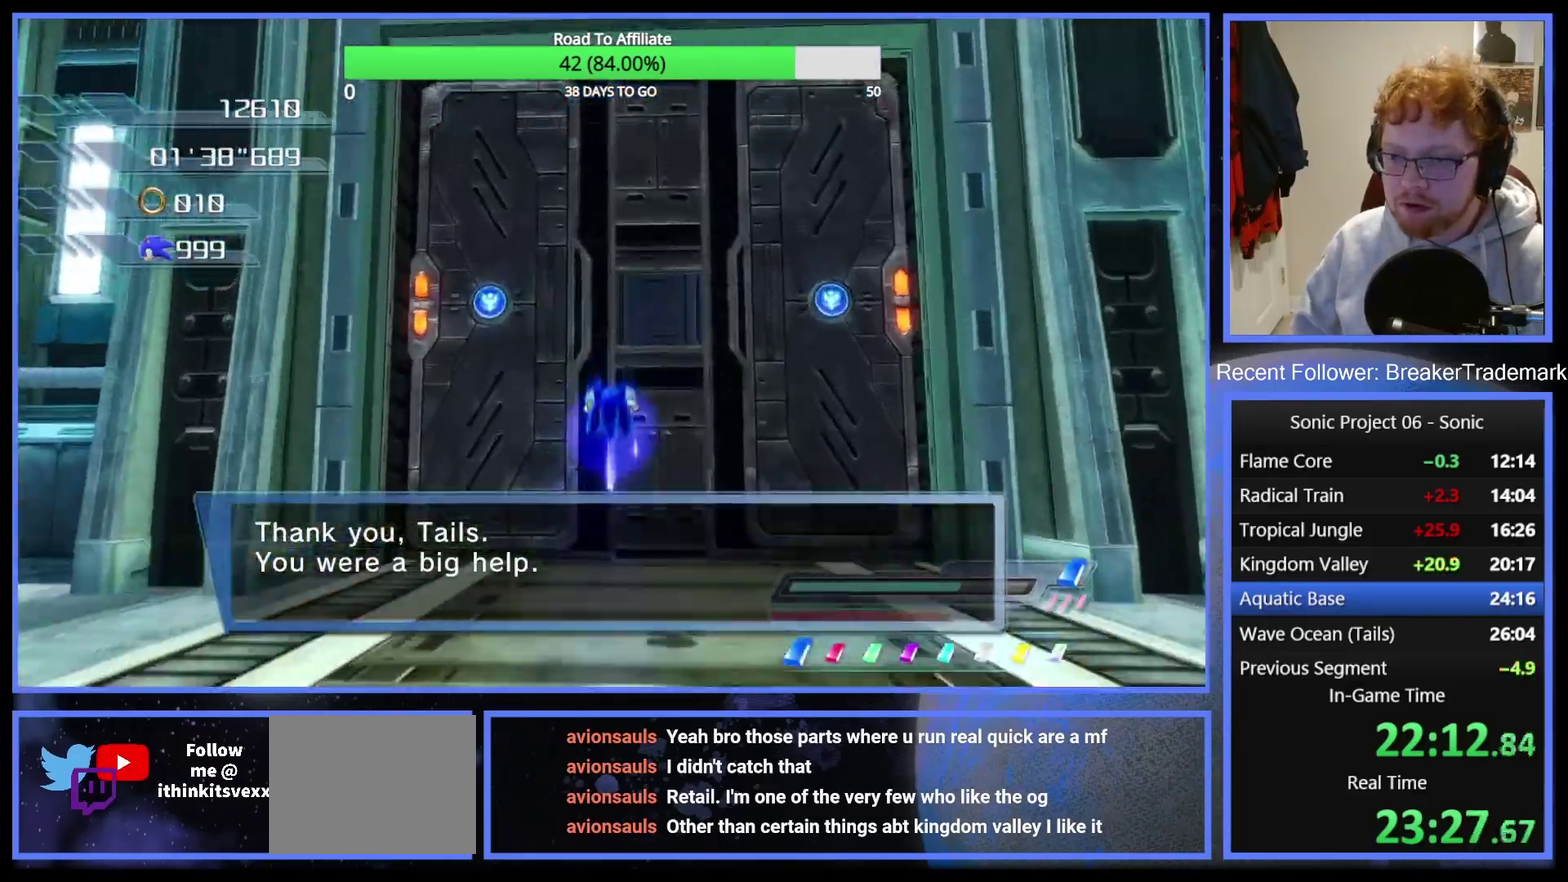
{"buttons": ["A"], "right_stick": "center", "events": [[300, "A", "up"], [300, "right_stick", "down"], [400, "A", "down"], [433, "right_stick", "center"]]}
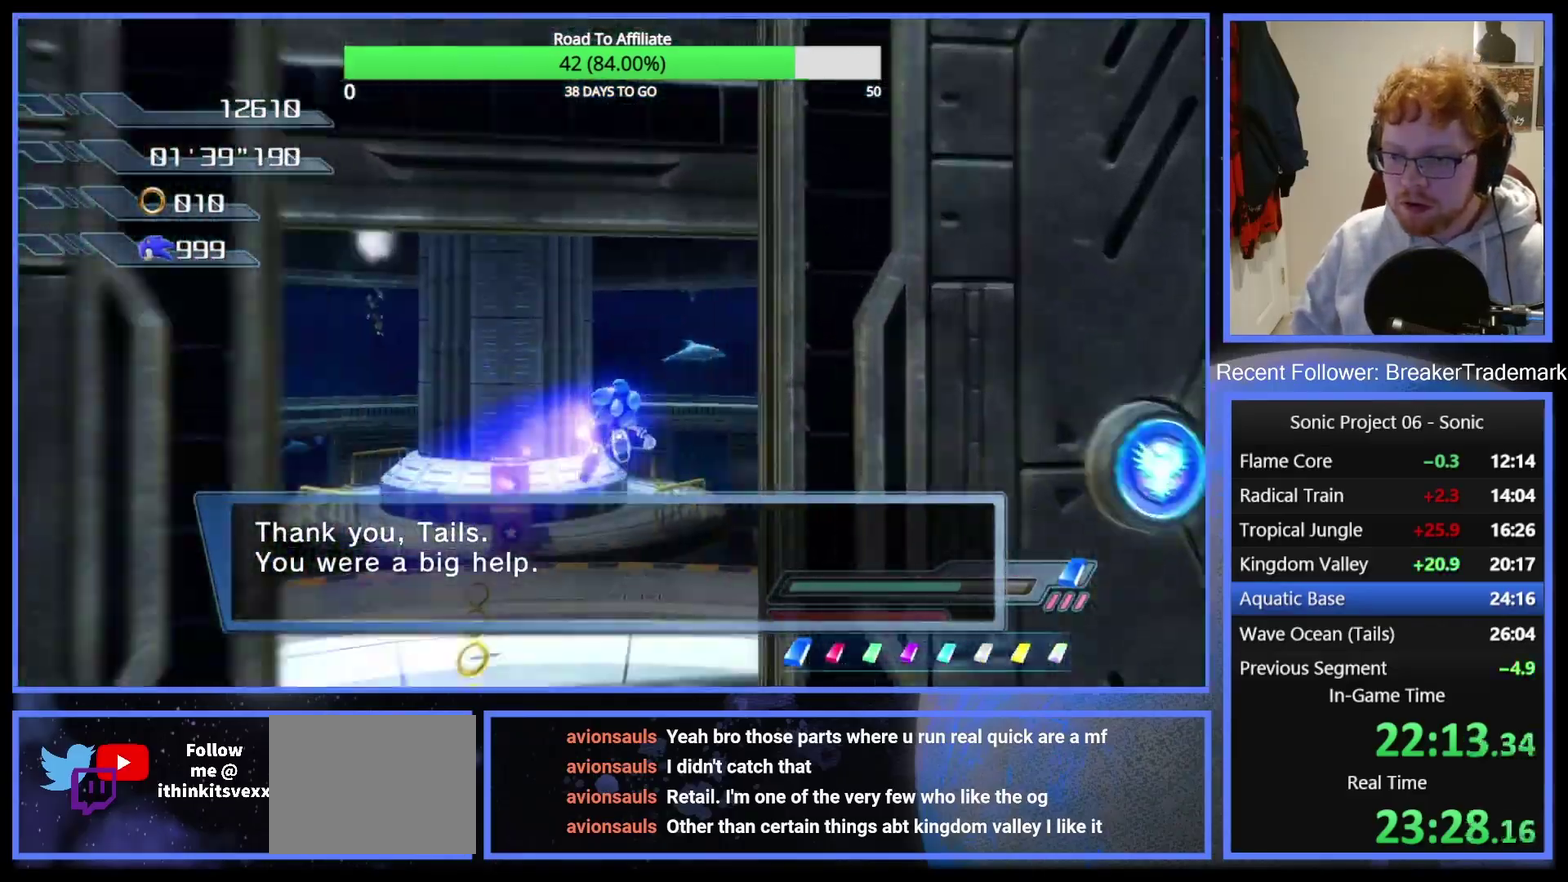
{"buttons": [], "right_stick": "center", "events": [[33, "A", "up"], [84, "right_stick", "down"], [150, "right_stick", "down-right"], [501, "right_stick", "center"]]}
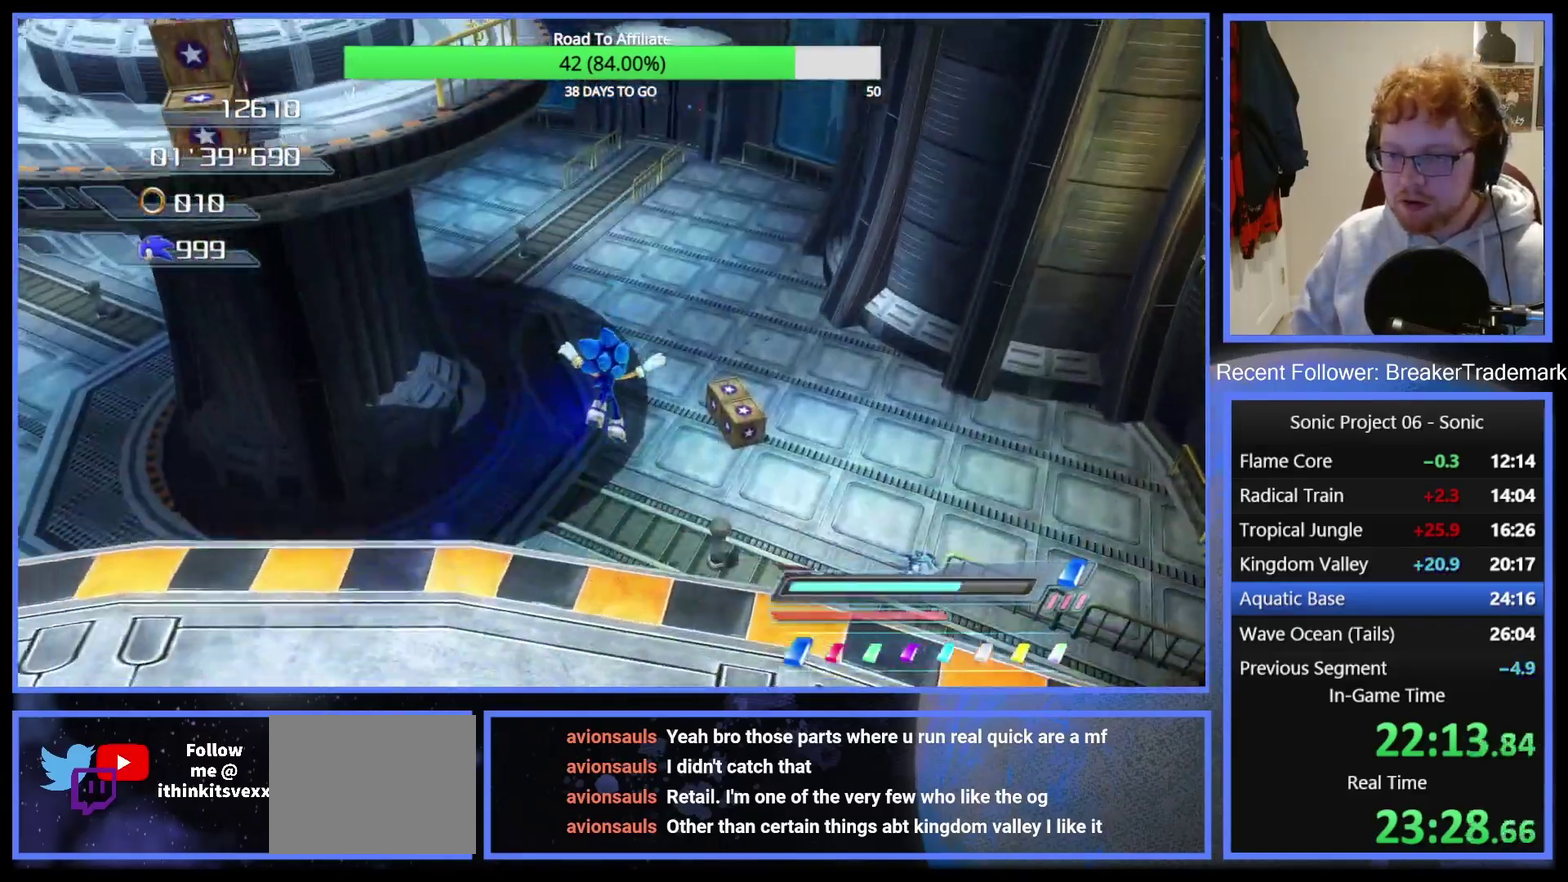
{"buttons": [], "right_stick": "right", "events": [[66, "X", "down"], [100, "A", "down"], [116, "X", "up"], [233, "A", "up"], [417, "right_stick", "right"]]}
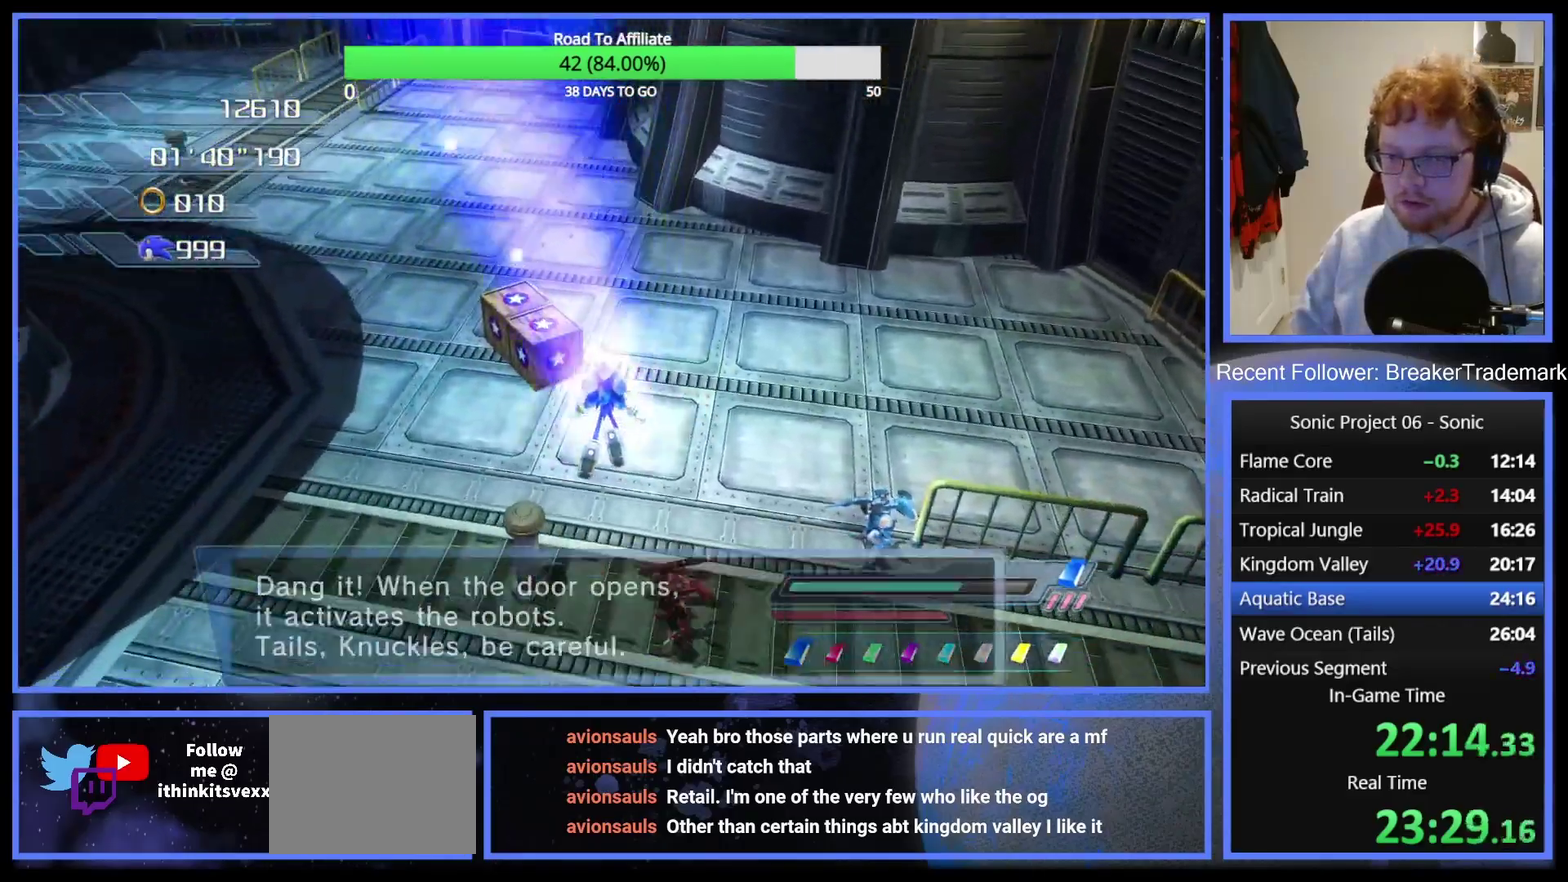
{"buttons": ["X"], "right_stick": "center", "events": [[317, "right_stick", "center"], [467, "X", "down"]]}
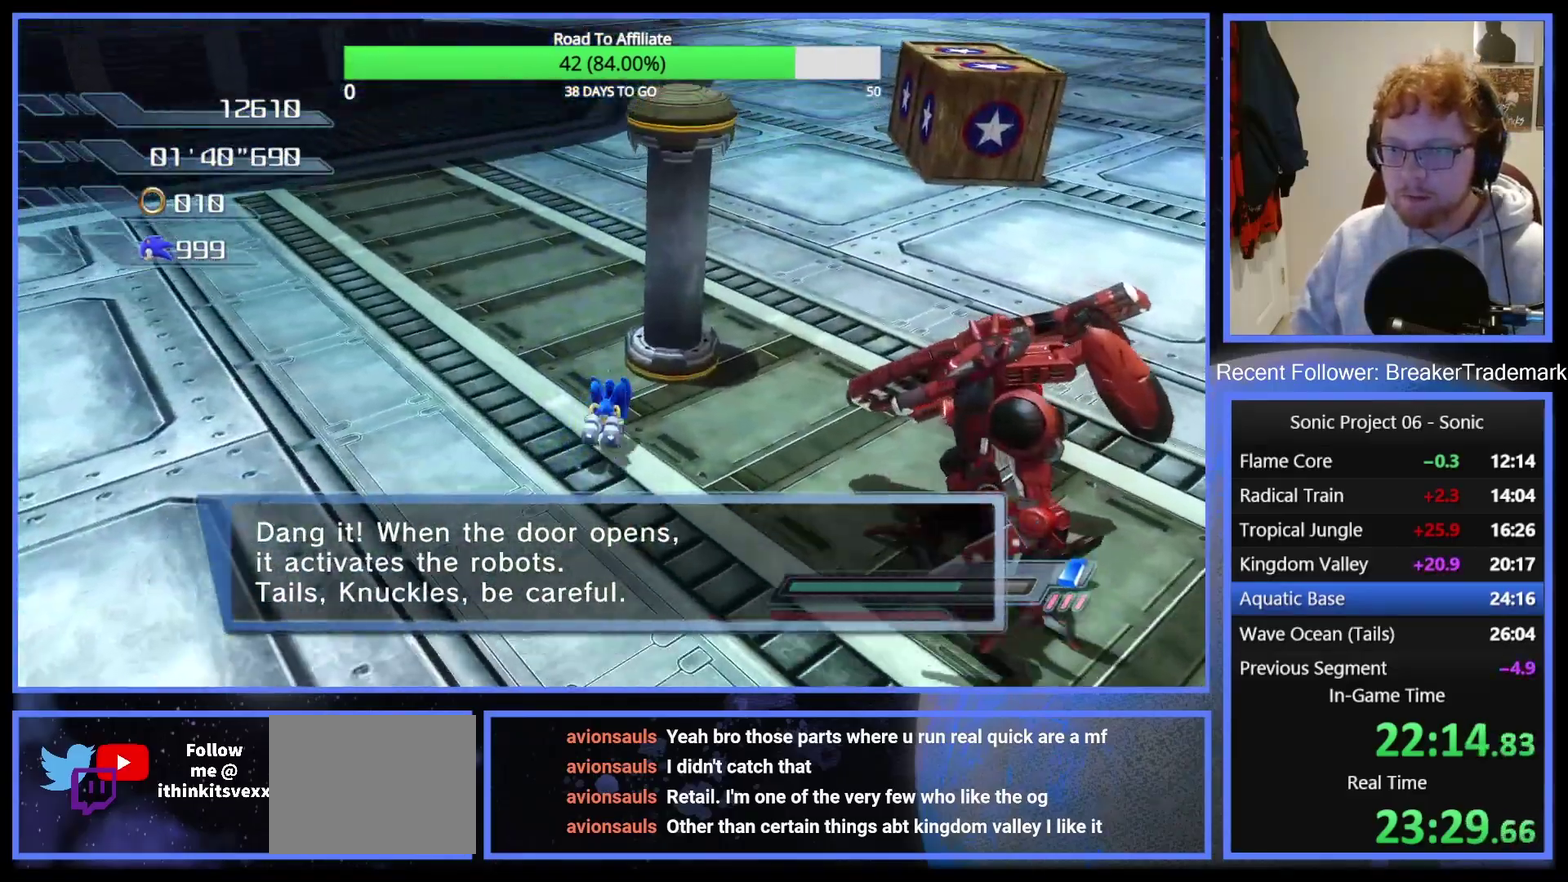
{"buttons": [], "right_stick": "center", "events": [[33, "X", "up"], [183, "right_stick", "down-right"], [333, "right_stick", "center"], [417, "X", "down"], [467, "X", "up"]]}
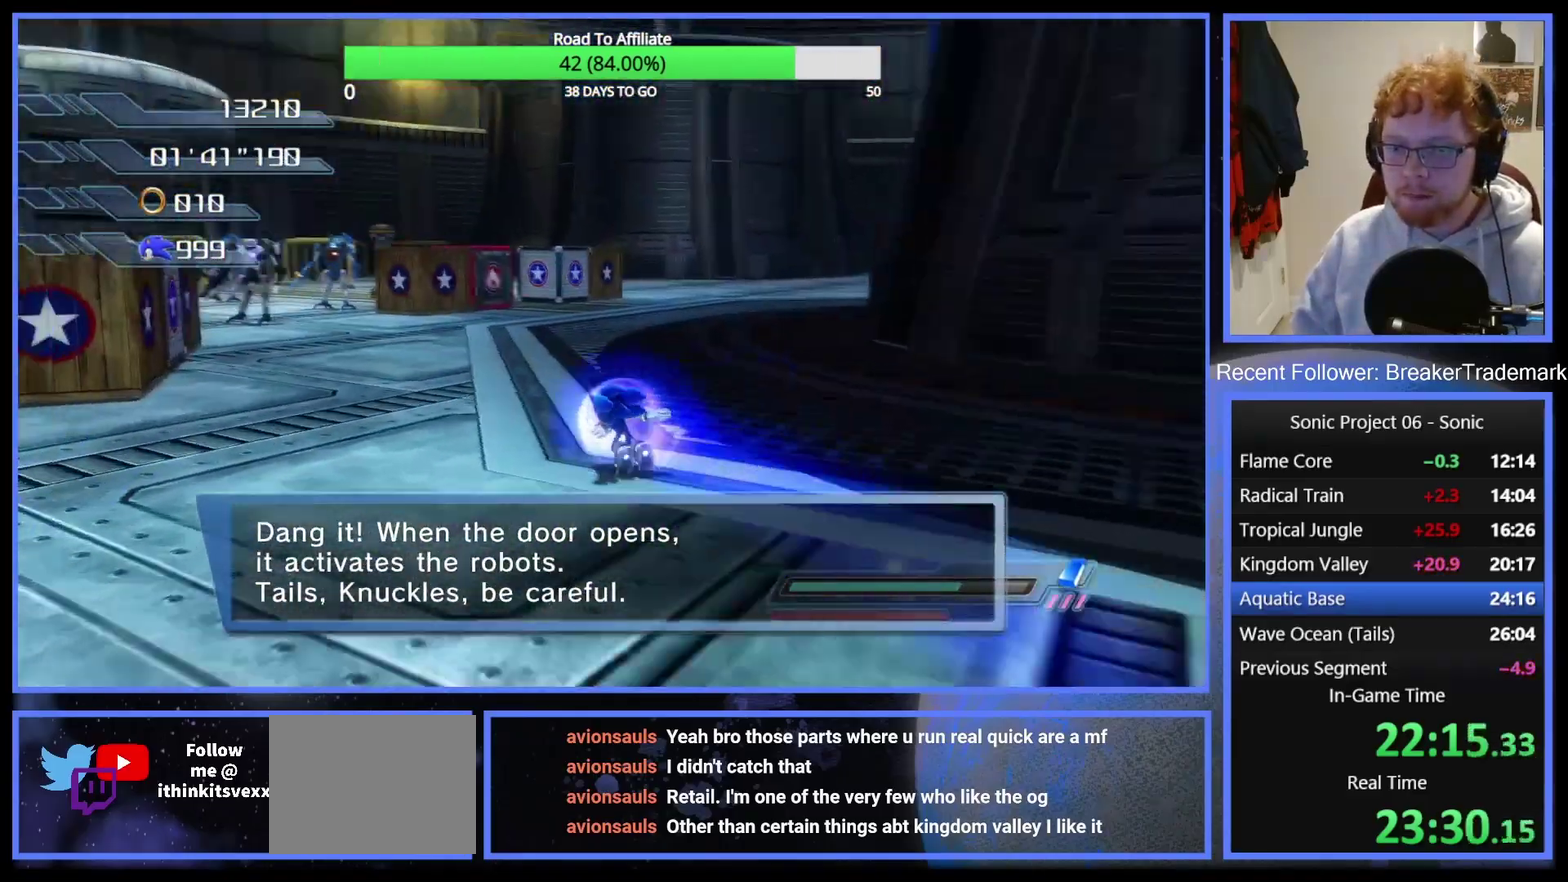
{"buttons": [], "right_stick": "center", "events": []}
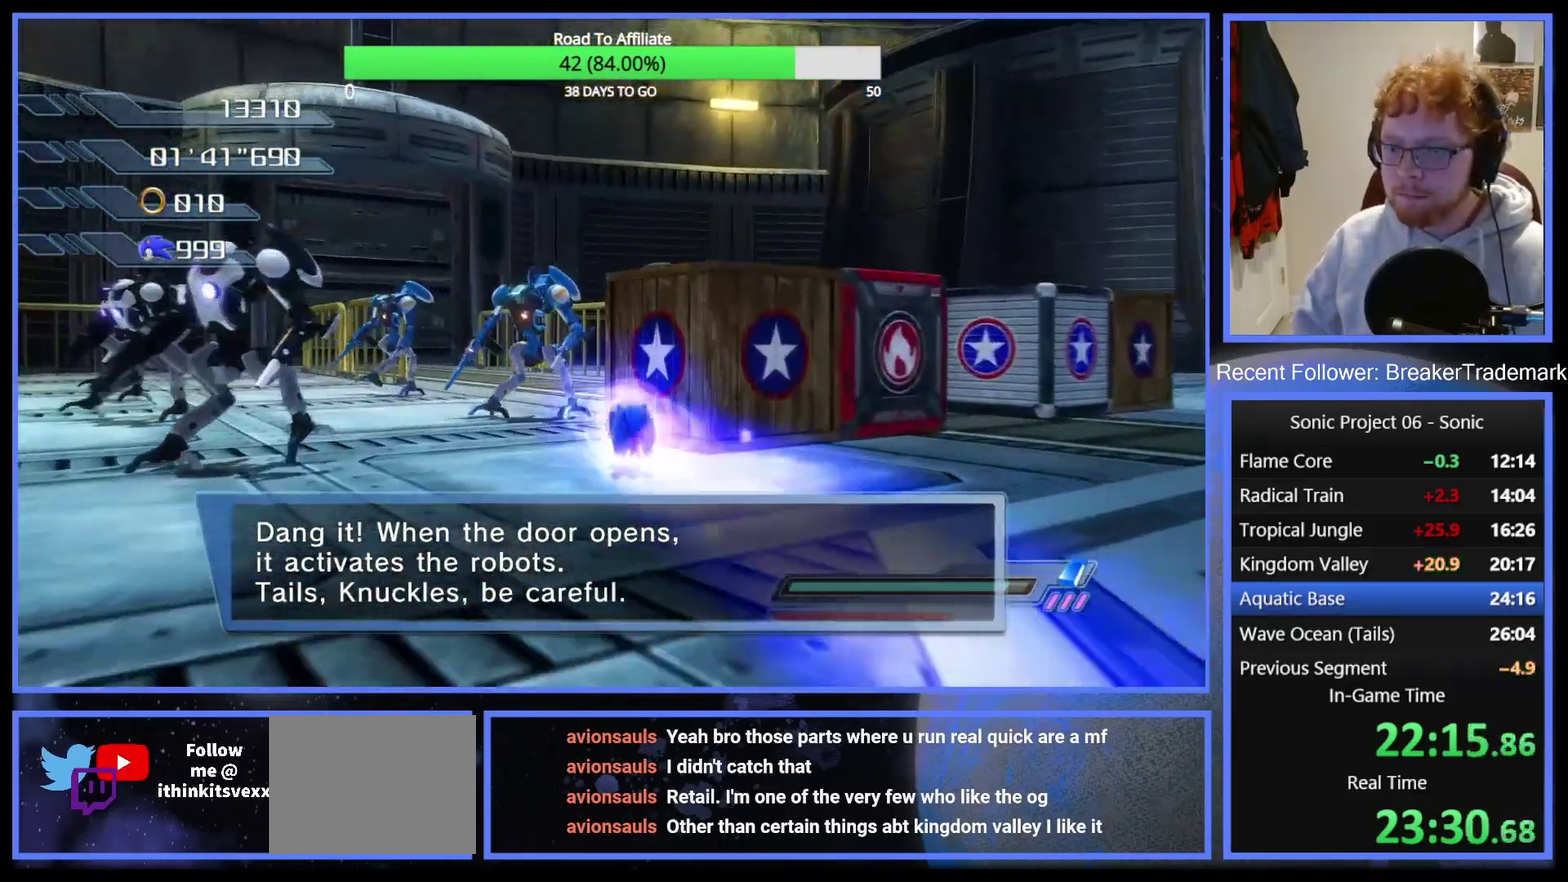
{"buttons": [], "right_stick": "left", "events": [[183, "right_stick", "down-left"], [317, "right_stick", "left"]]}
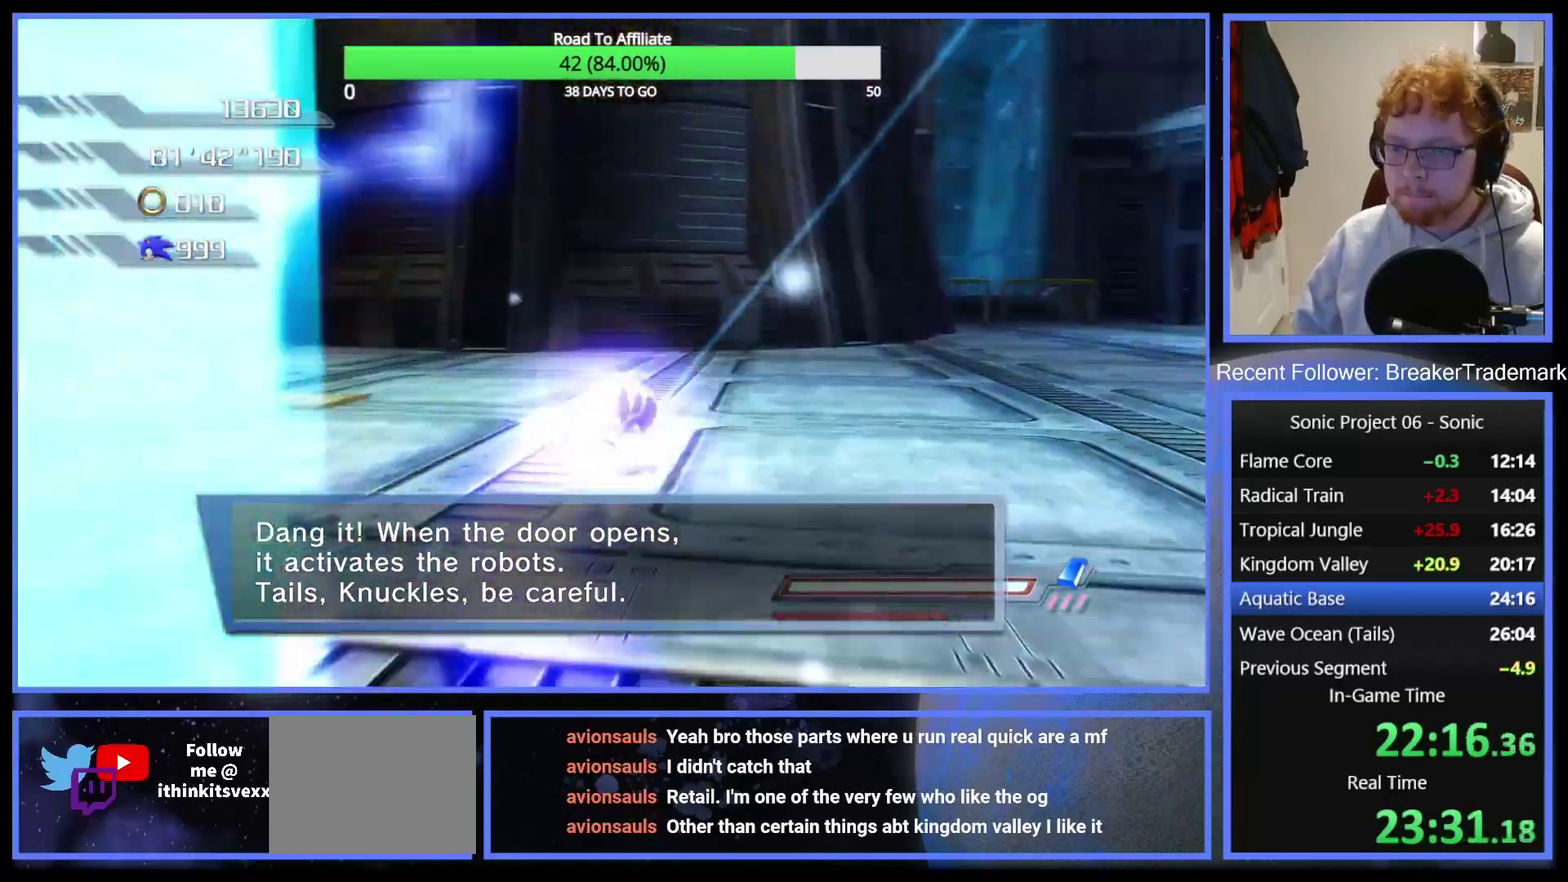
{"buttons": [], "right_stick": "center", "events": [[250, "right_stick", "down-left"], [317, "right_stick", "center"], [367, "X", "down"], [434, "X", "up"]]}
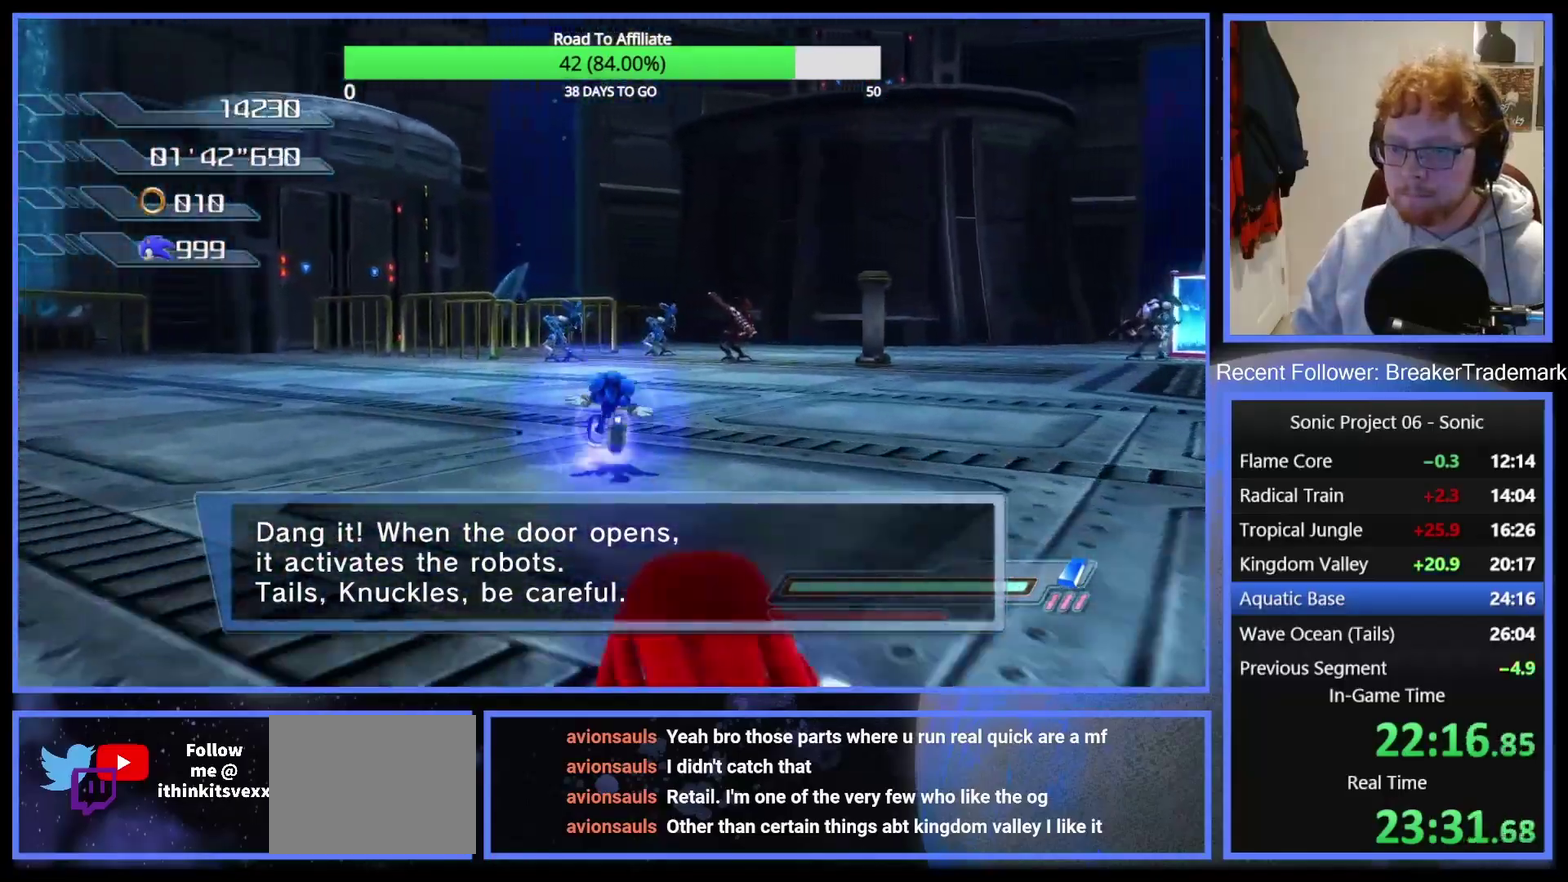
{"buttons": [], "right_stick": "down-left", "events": [[83, "X", "down"], [133, "X", "up"], [433, "right_stick", "down-left"]]}
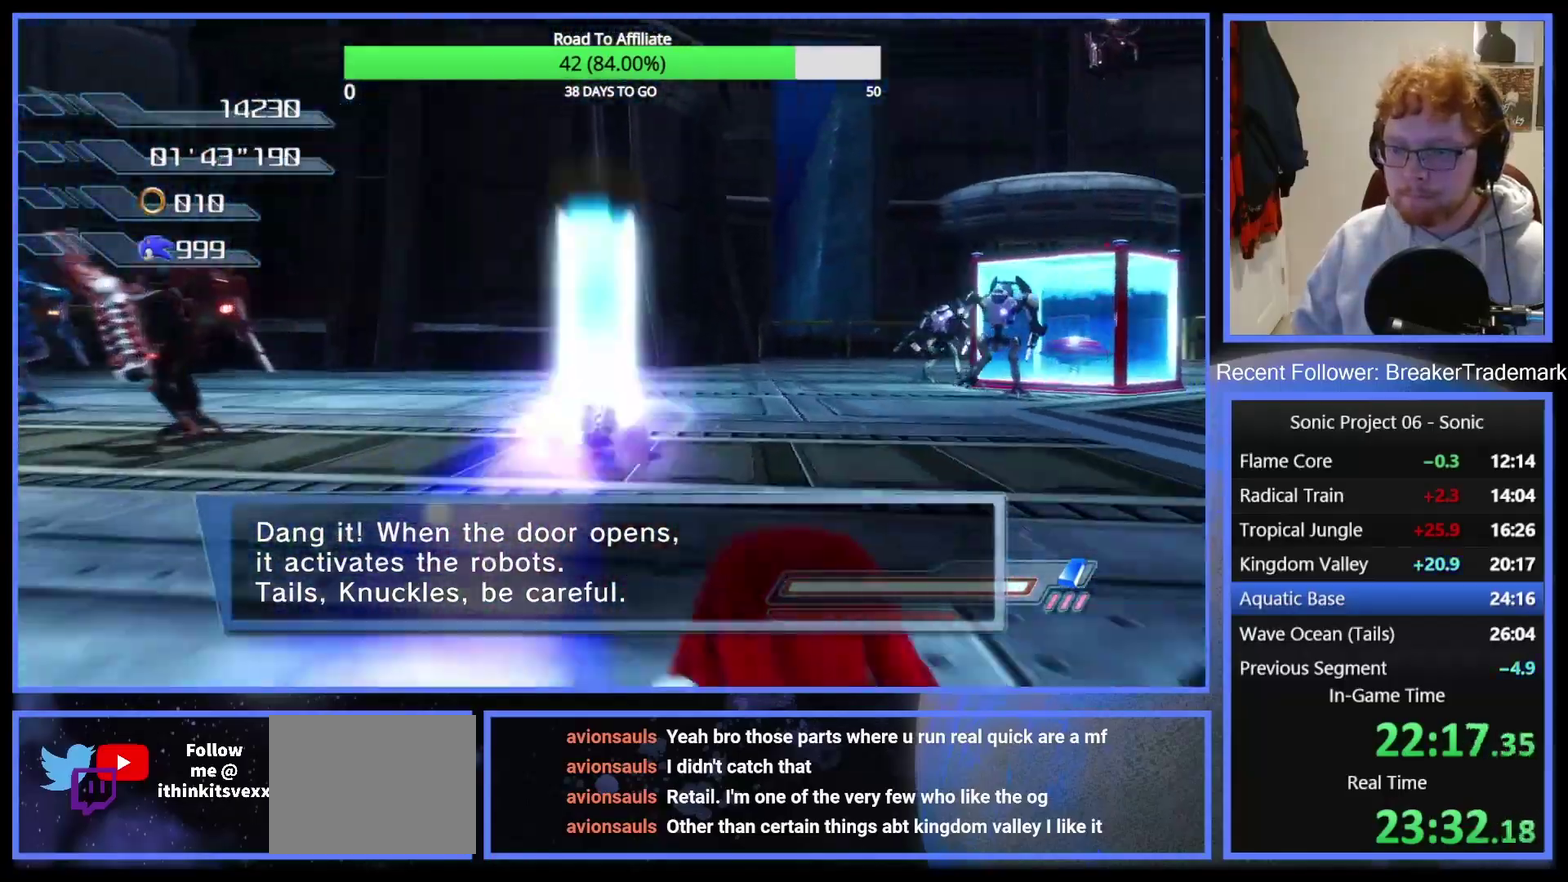
{"buttons": ["X"], "right_stick": "center", "events": [[250, "right_stick", "center"], [300, "X", "down"], [367, "X", "up"], [484, "X", "down"]]}
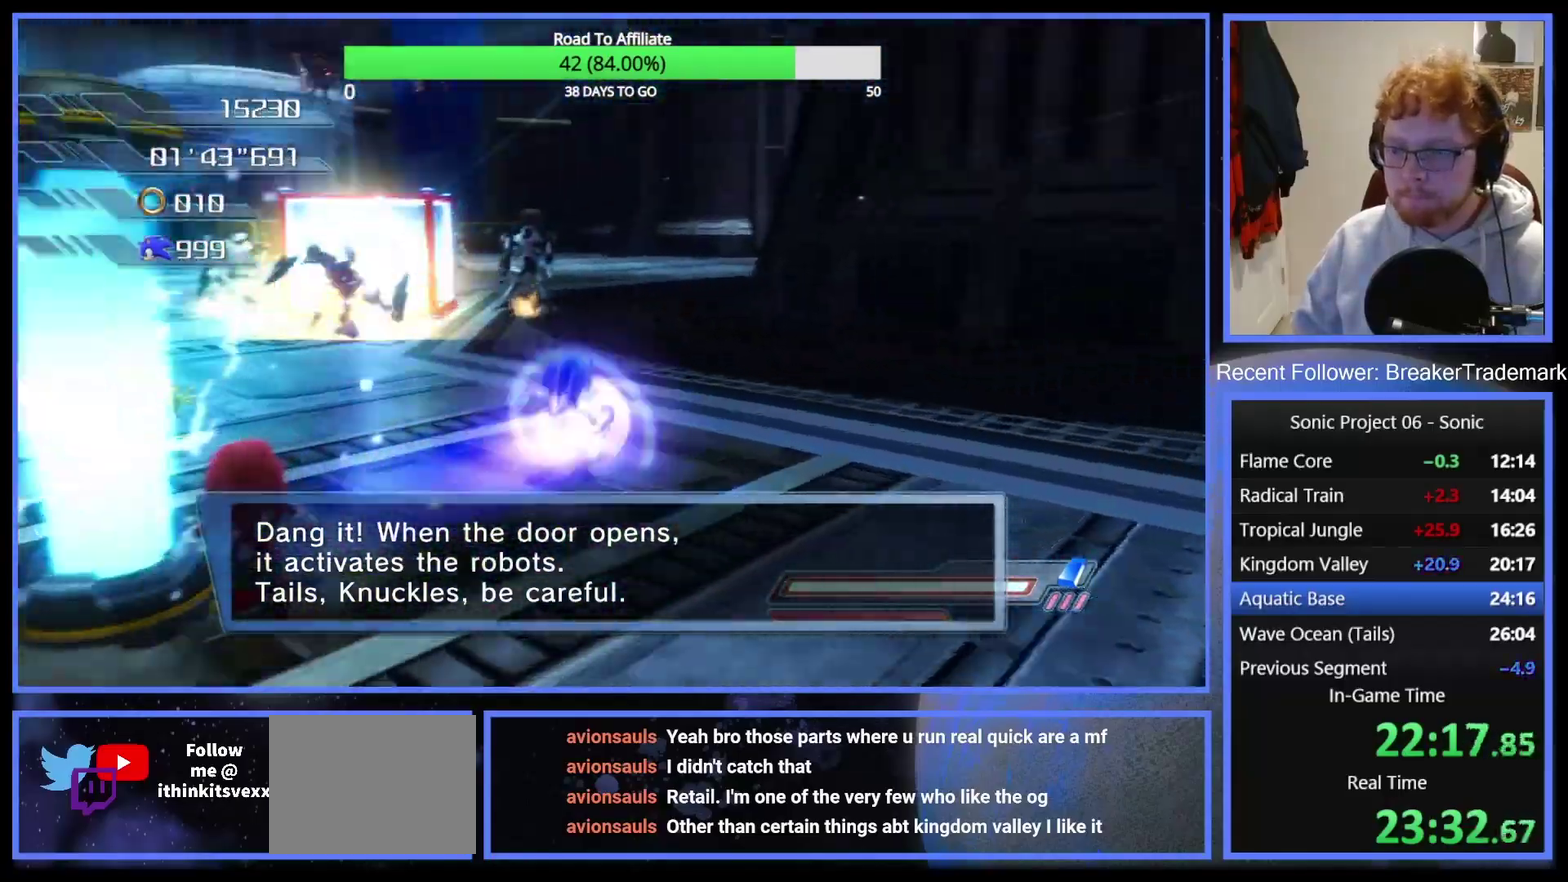
{"buttons": [], "right_stick": "center", "events": [[33, "X", "up"], [116, "X", "down"], [183, "X", "up"]]}
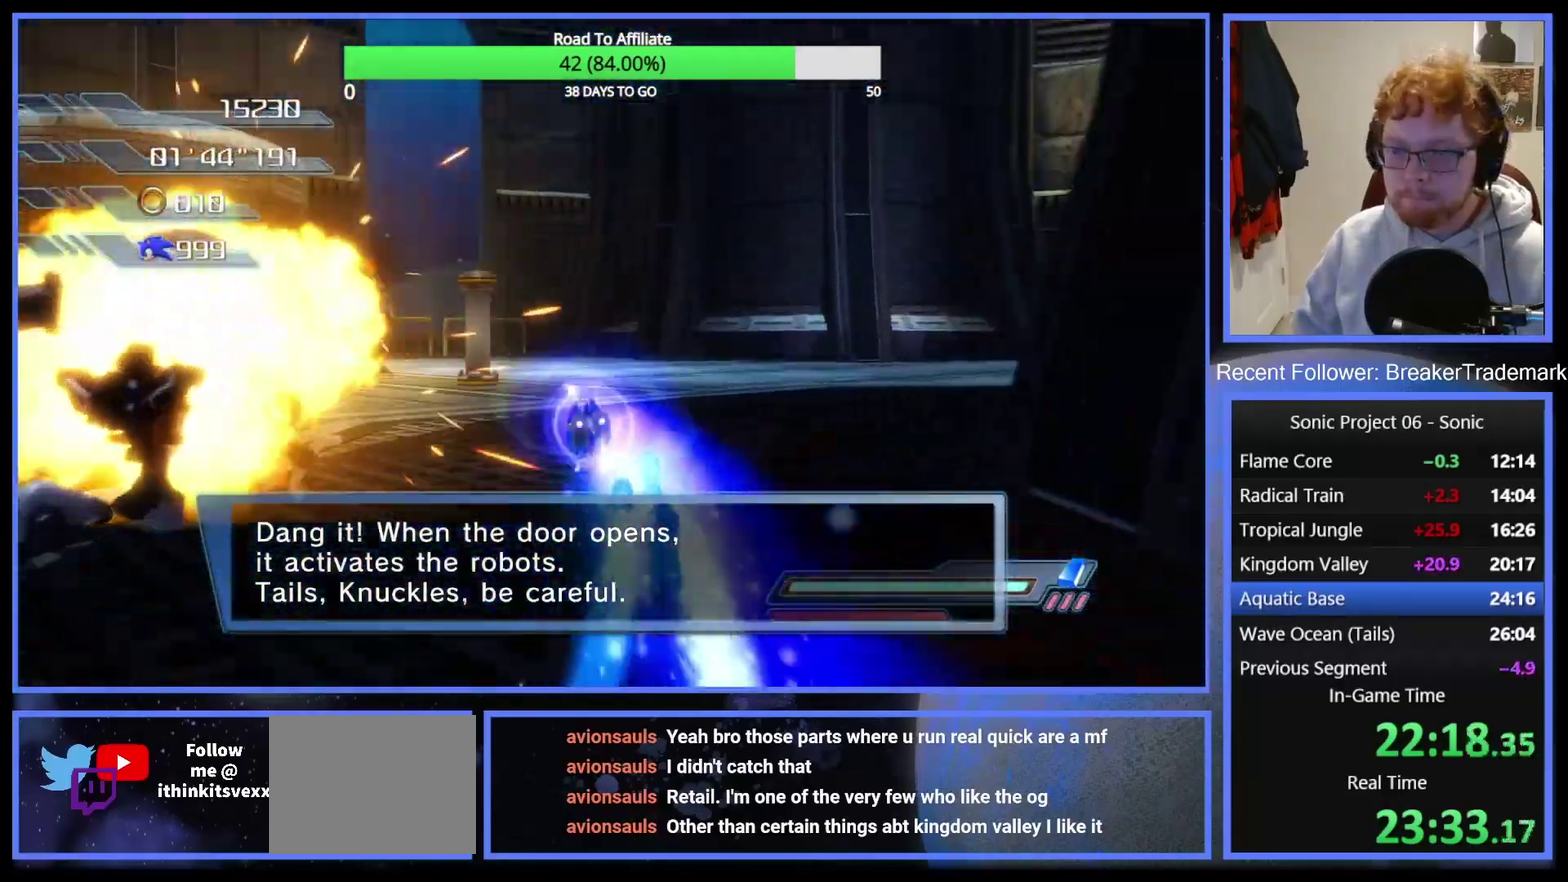
{"buttons": [], "right_stick": "center", "events": [[350, "right_stick", "right"], [501, "right_stick", "center"]]}
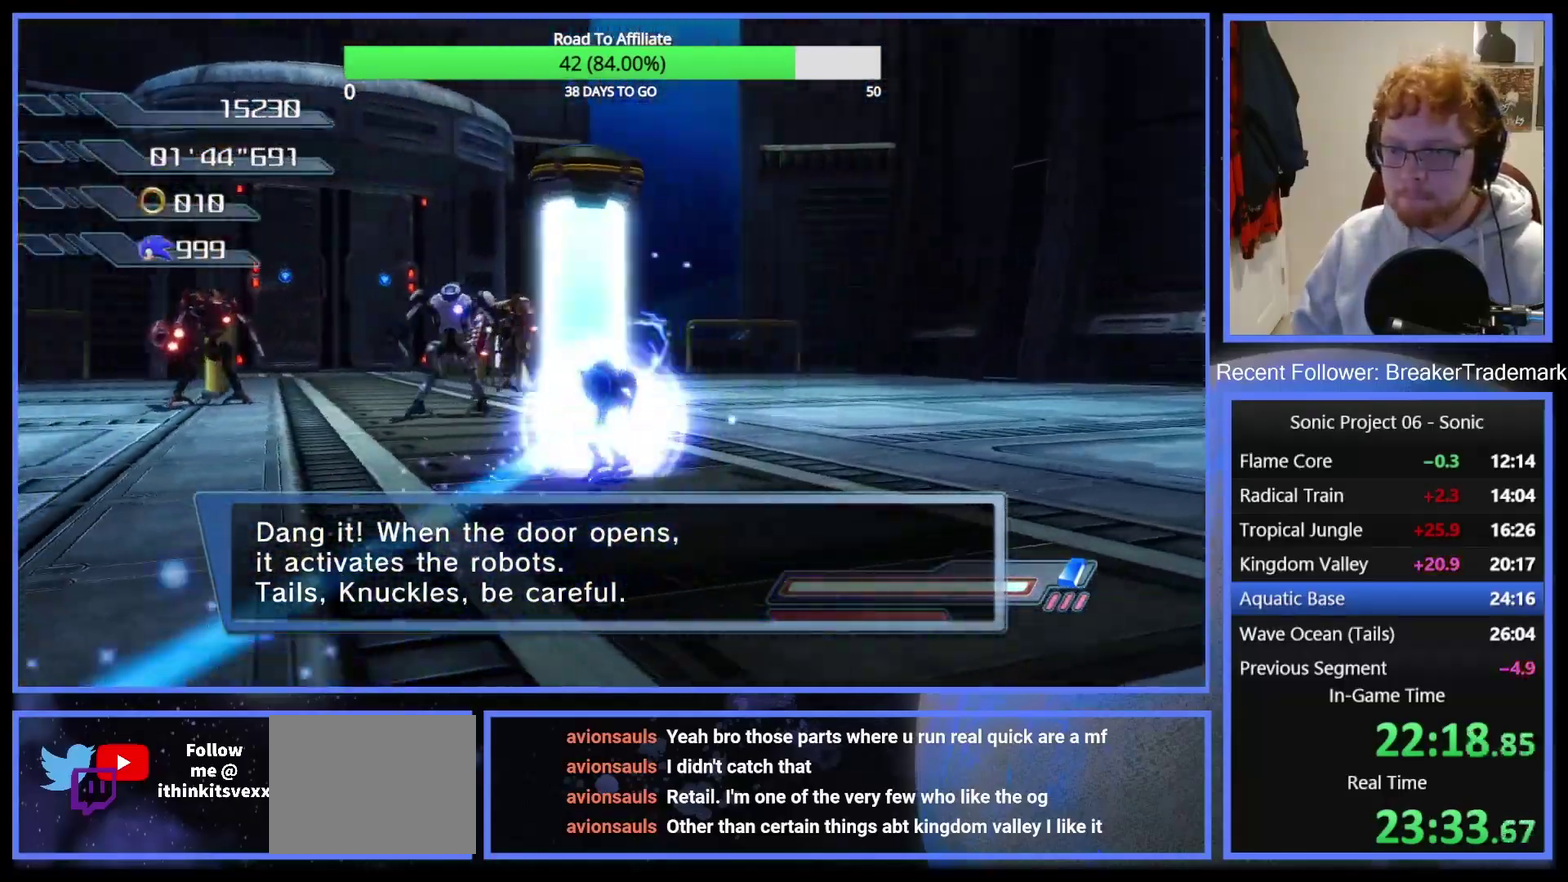
{"buttons": [], "right_stick": "center", "events": [[83, "X", "down"], [150, "X", "up"], [383, "X", "down"], [467, "X", "up"]]}
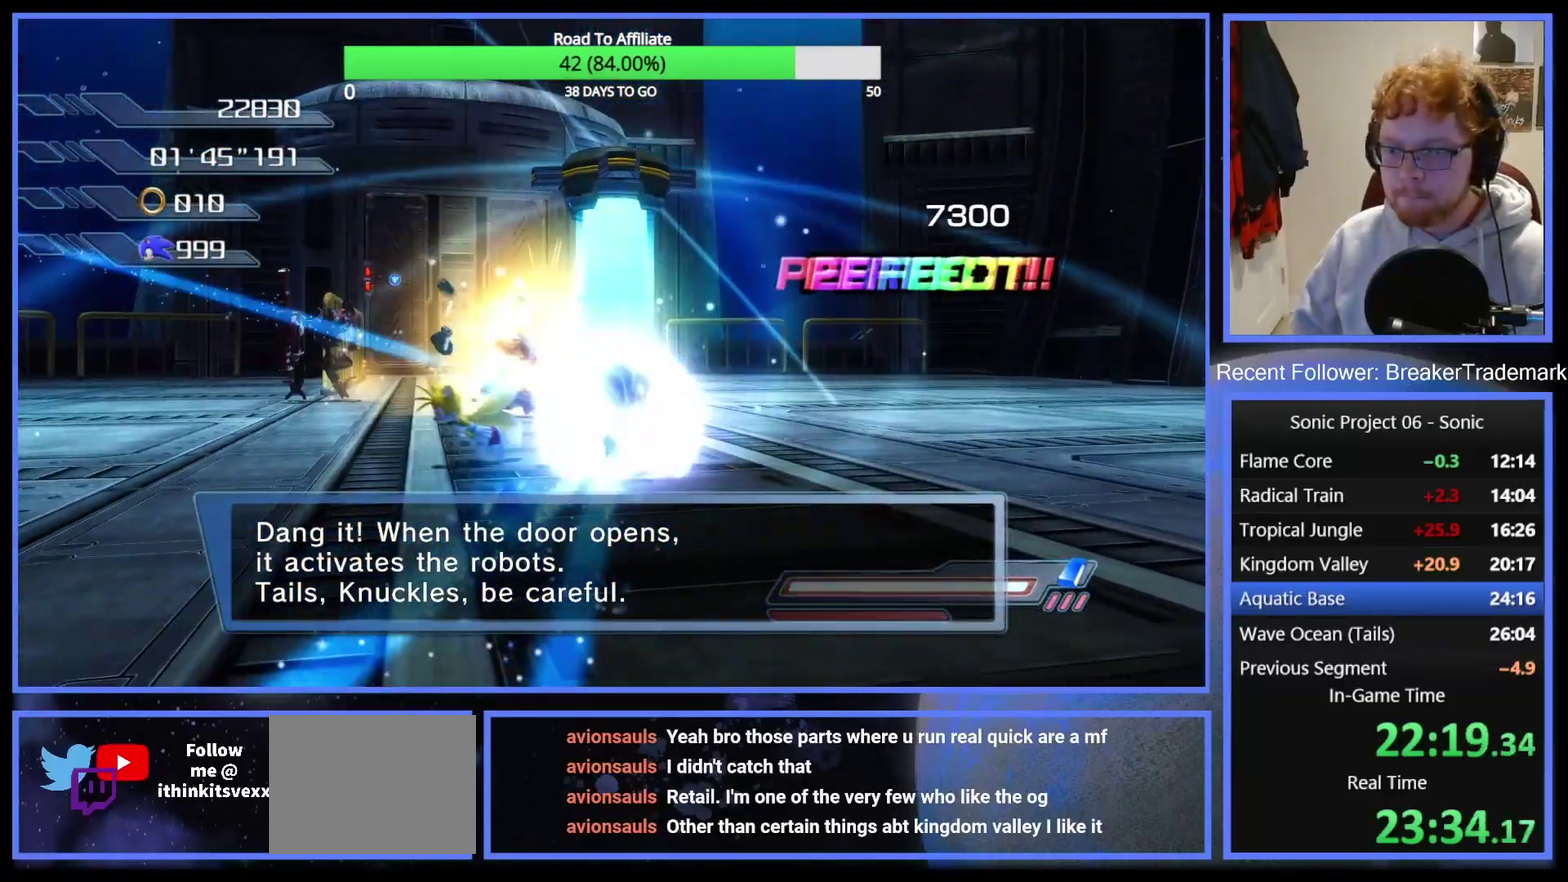
{"buttons": [], "right_stick": "center", "events": [[217, "X", "down"], [284, "X", "up"]]}
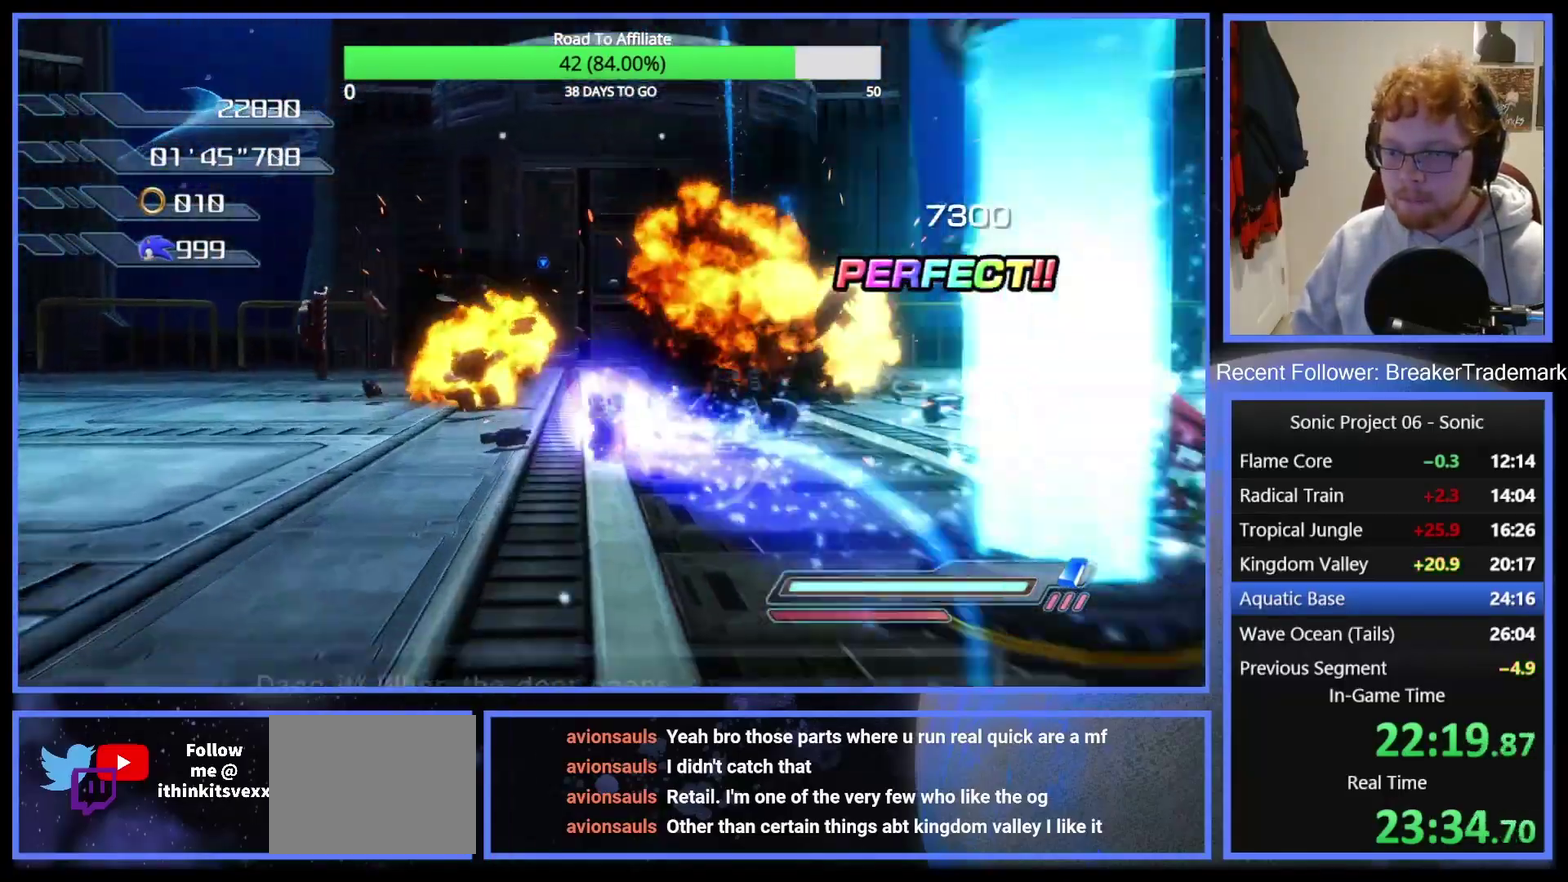
{"buttons": ["A"], "right_stick": "center", "events": [[183, "X", "down"], [283, "X", "up"], [333, "X", "down"], [400, "X", "up"], [483, "A", "down"]]}
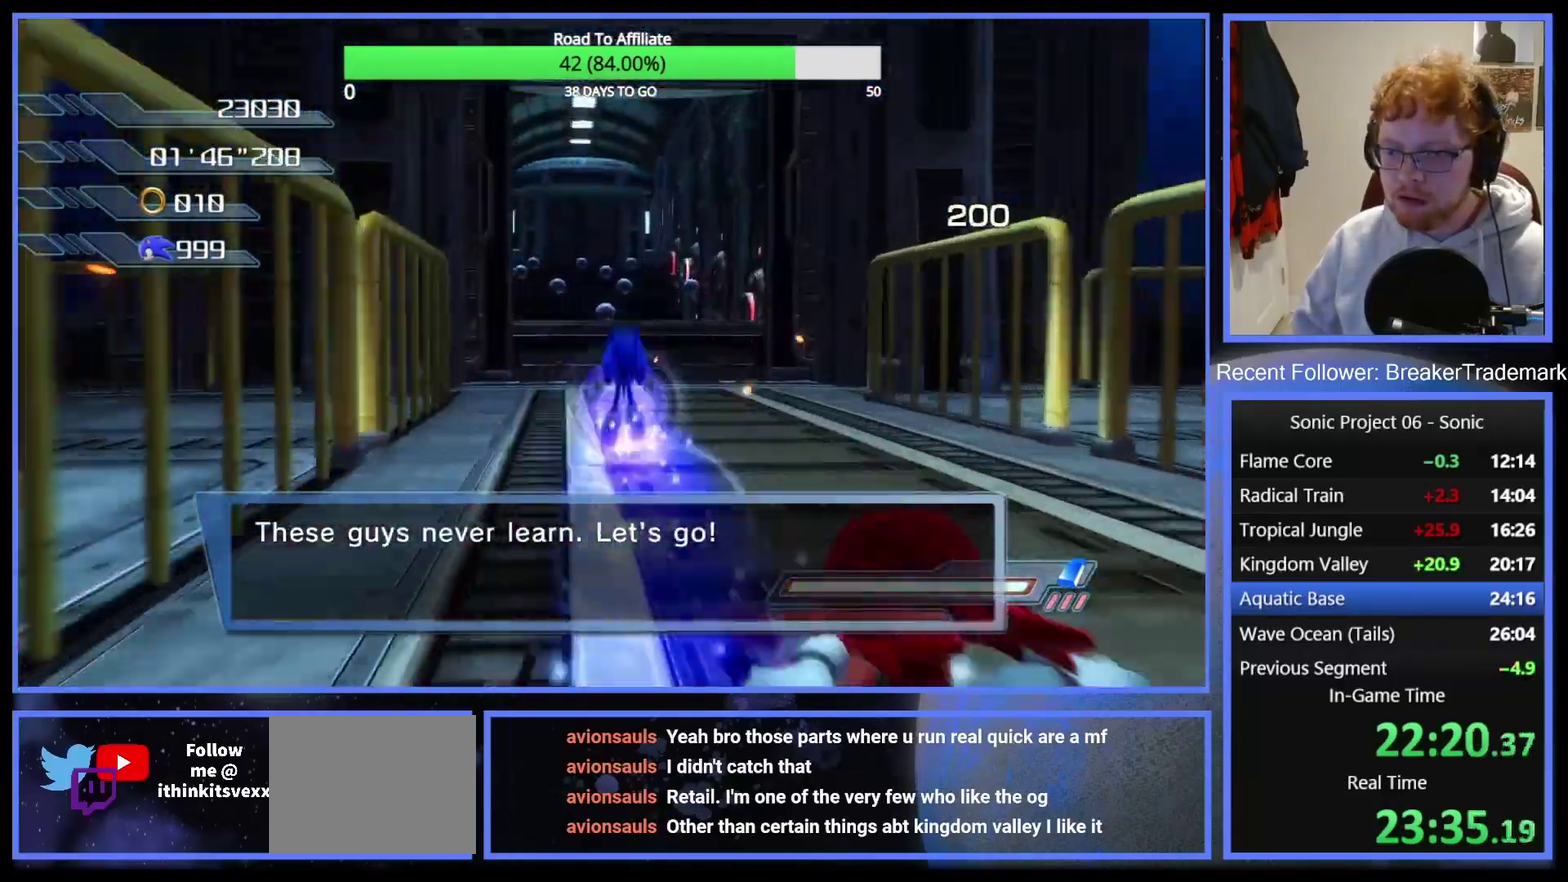
{"buttons": [], "right_stick": "center", "events": [[33, "A", "up"]]}
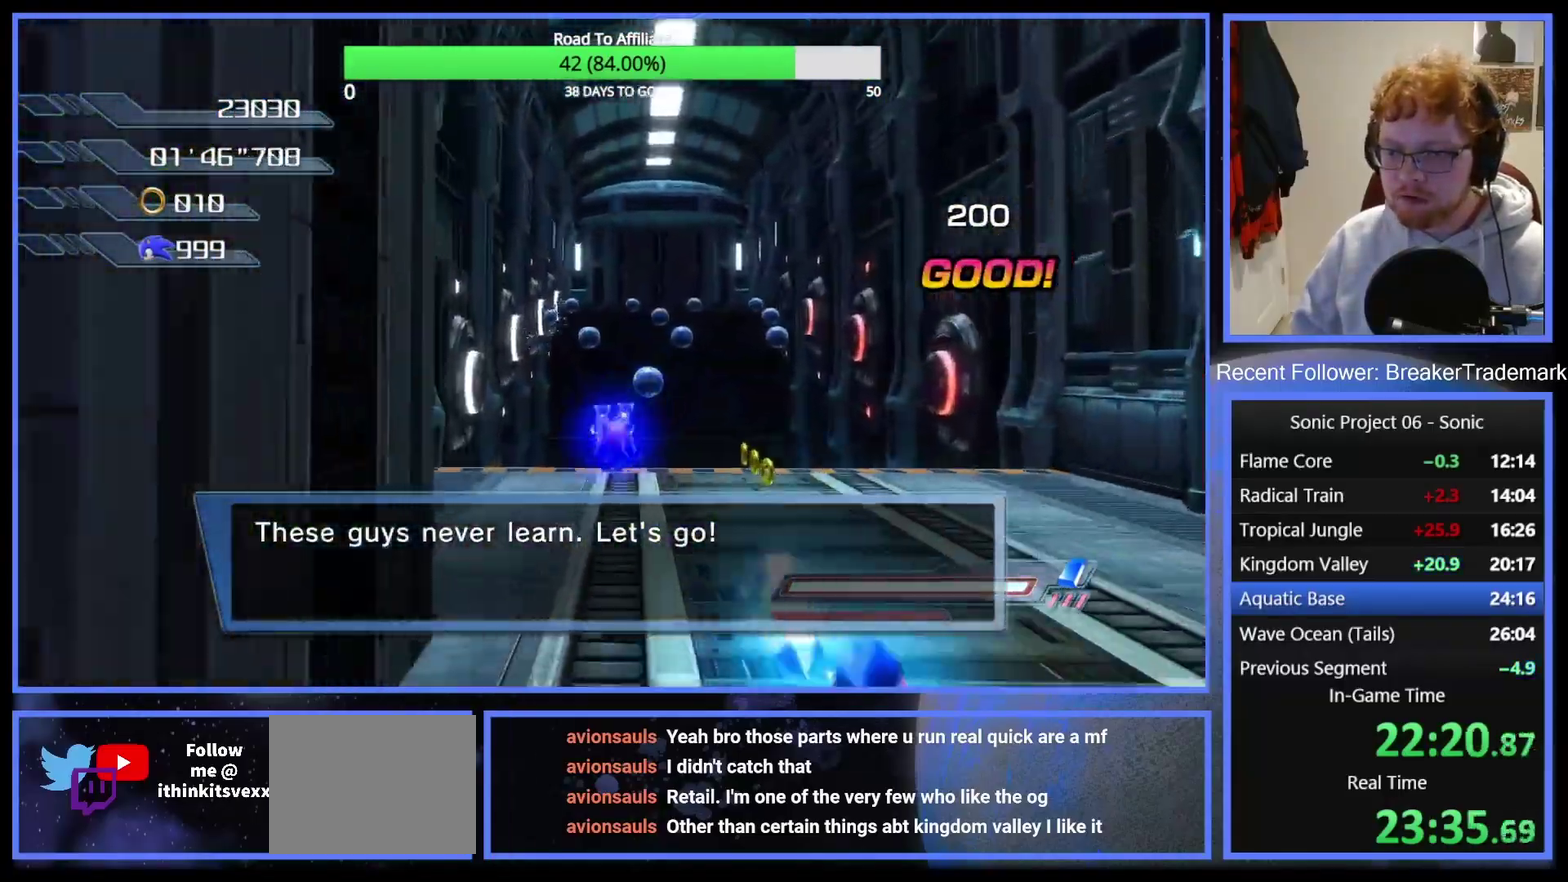
{"buttons": ["A", "R2"], "right_stick": "center", "events": [[300, "R2", "down"], [367, "A", "down"]]}
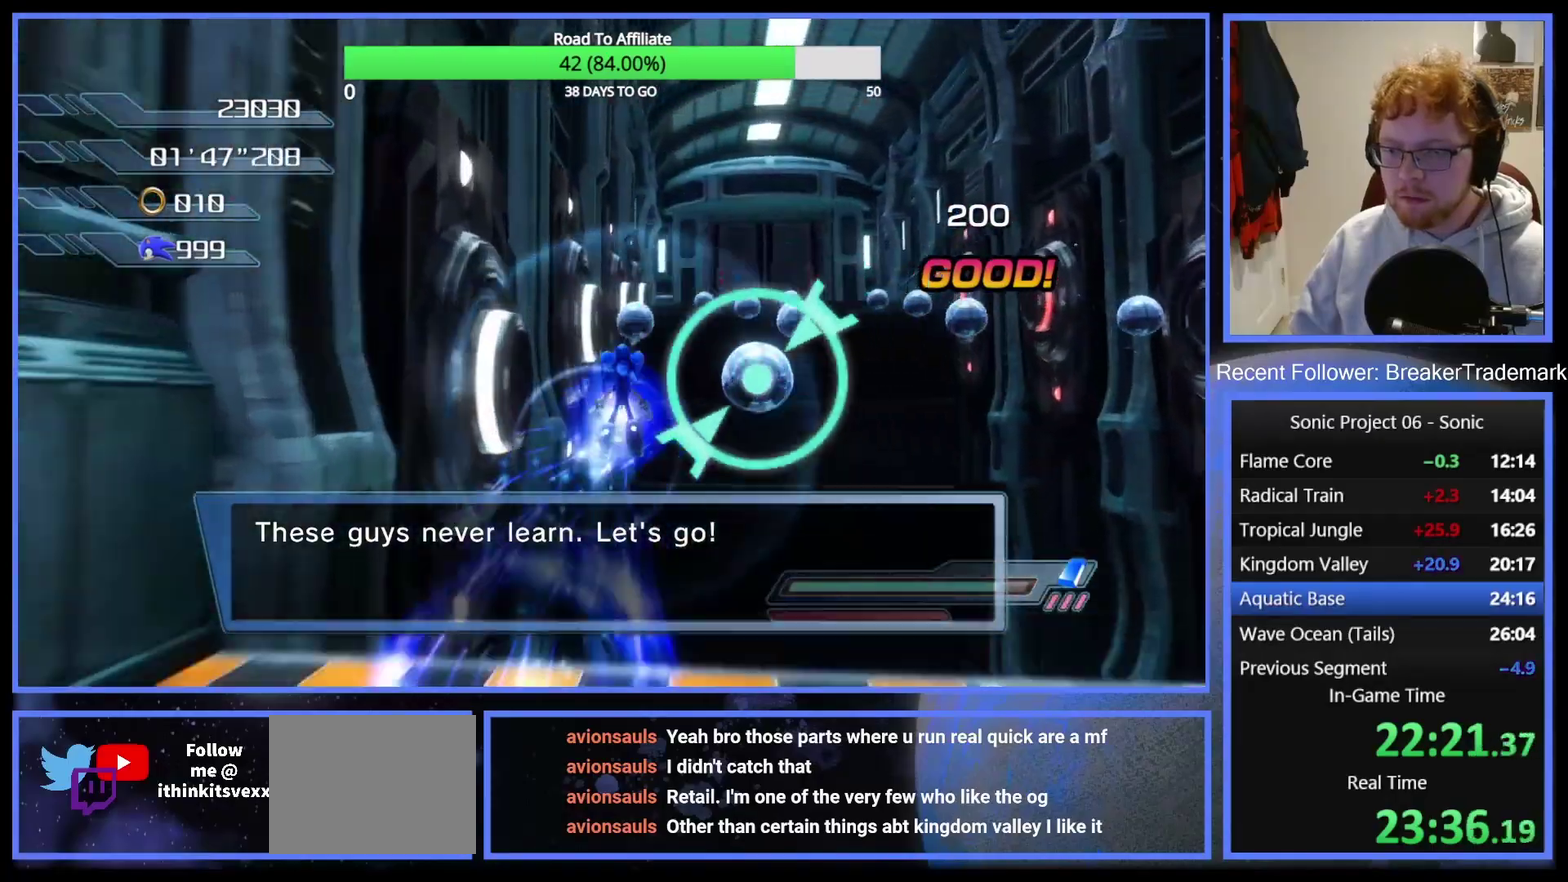
{"buttons": ["A", "R2"], "right_stick": "center", "events": []}
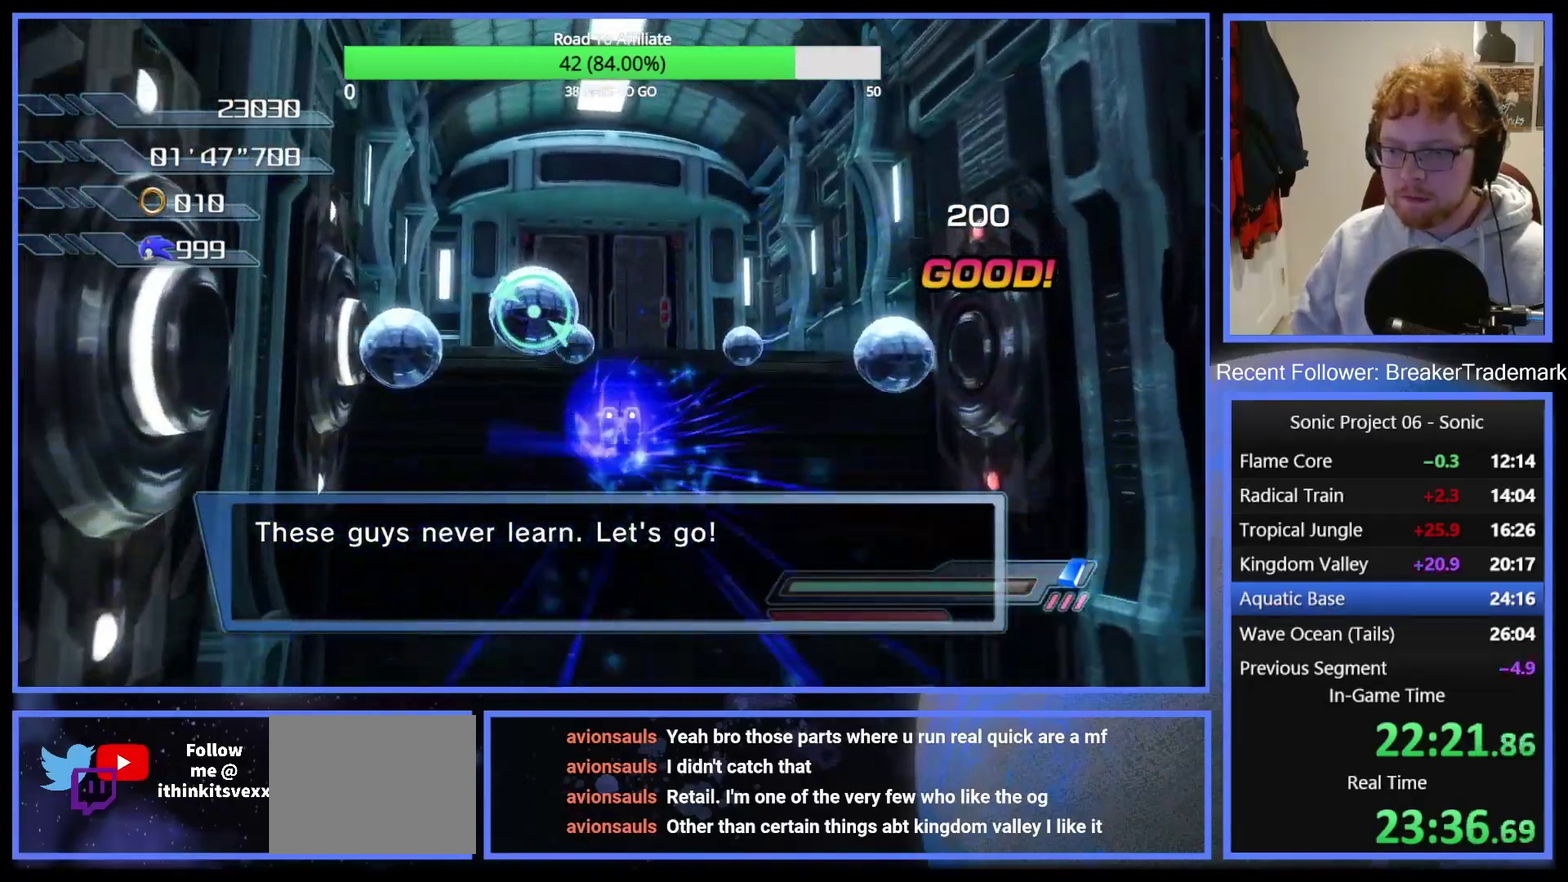
{"buttons": ["A"], "right_stick": "center", "events": [[133, "A", "up"], [166, "R2", "up"], [250, "A", "down"]]}
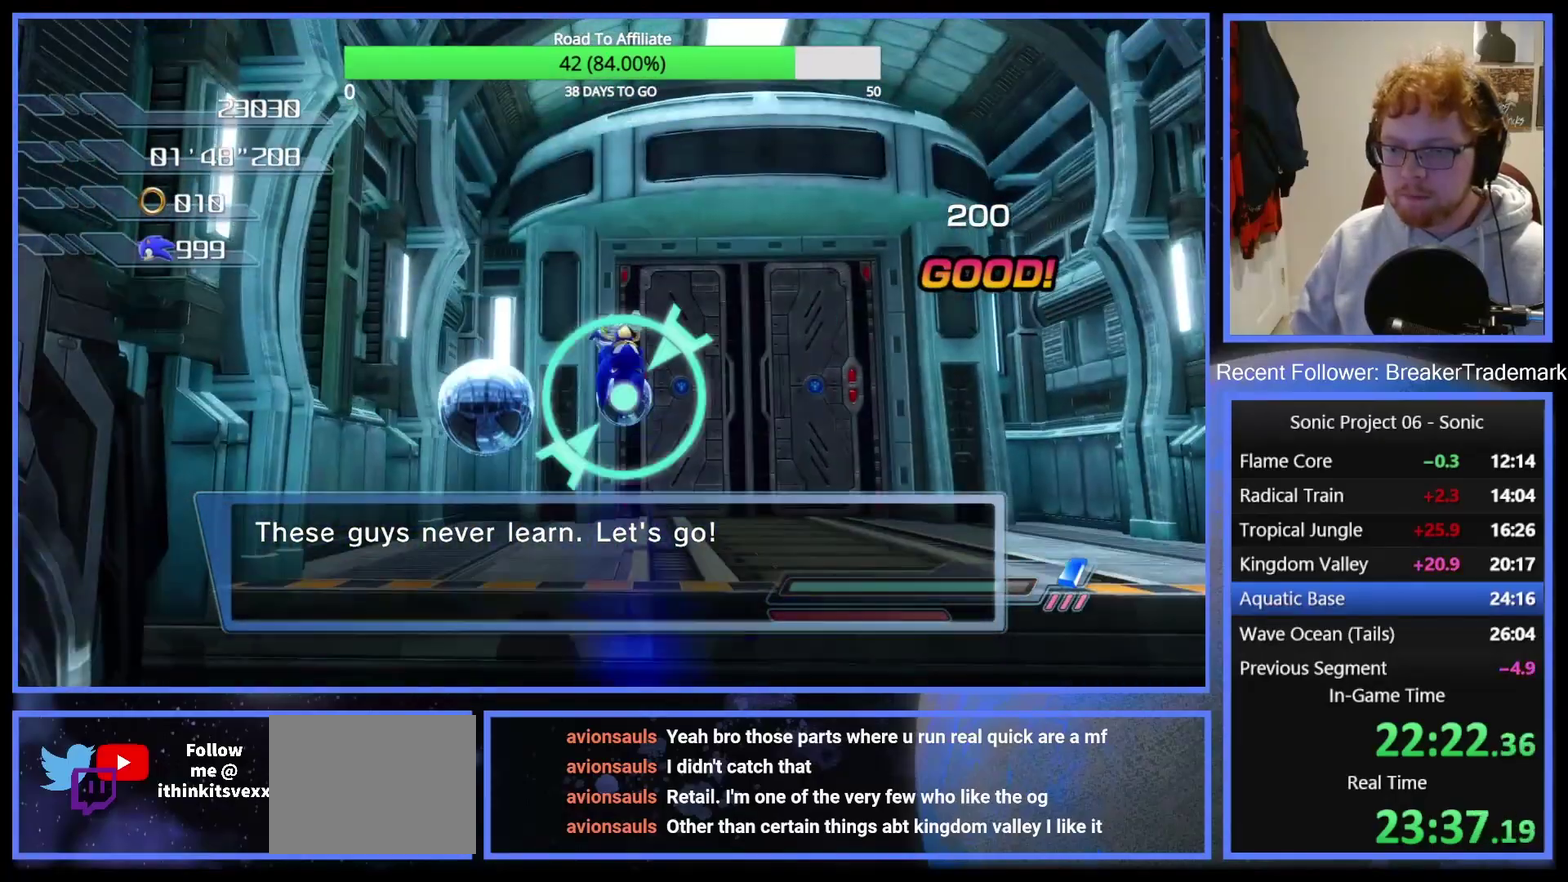
{"buttons": [], "right_stick": "down", "events": [[17, "A", "up"], [100, "A", "down"], [334, "A", "up"], [484, "right_stick", "down"]]}